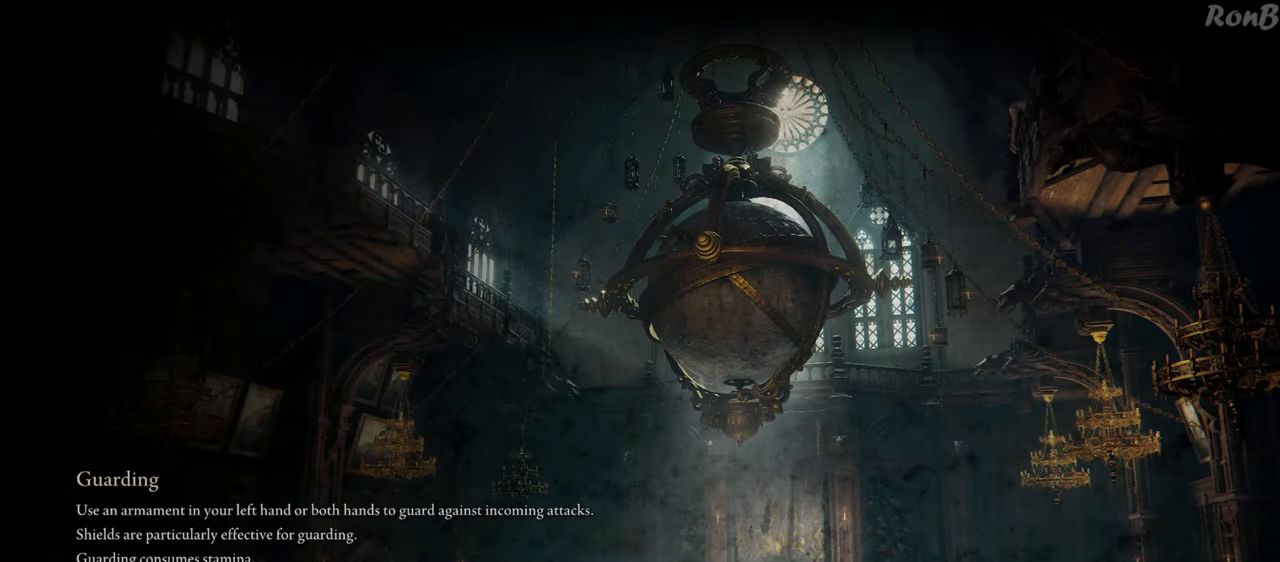
Gameplay with a controller (PlayStation layout); each line is a JSON object with the inputs held at the frame after it. "events" lists button and stick changes between this image and that frame as [ms after this image, input, new state], when the widget could be followed in between.
{"buttons": ["R1"], "left_stick": "up", "right_stick": "center", "events": [[350, "left_stick", "up"], [400, "R1", "down"]]}
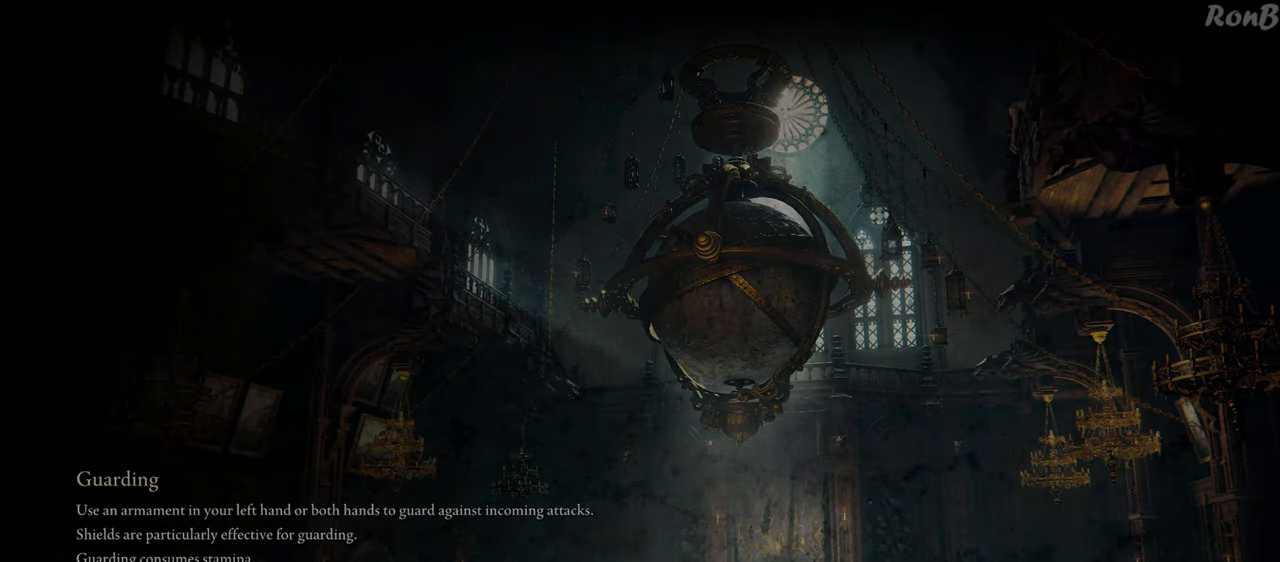
{"buttons": ["R1"], "left_stick": "up", "right_stick": "center", "events": []}
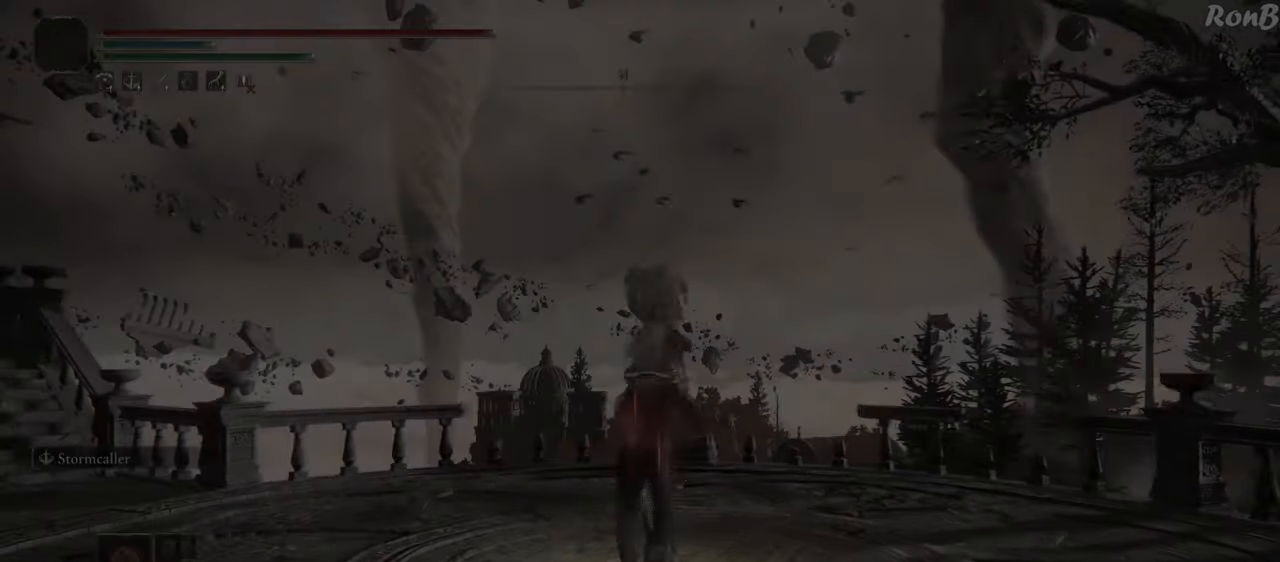
{"buttons": ["R1"], "left_stick": "up", "right_stick": "down-left", "events": [[350, "right_stick", "down-left"]]}
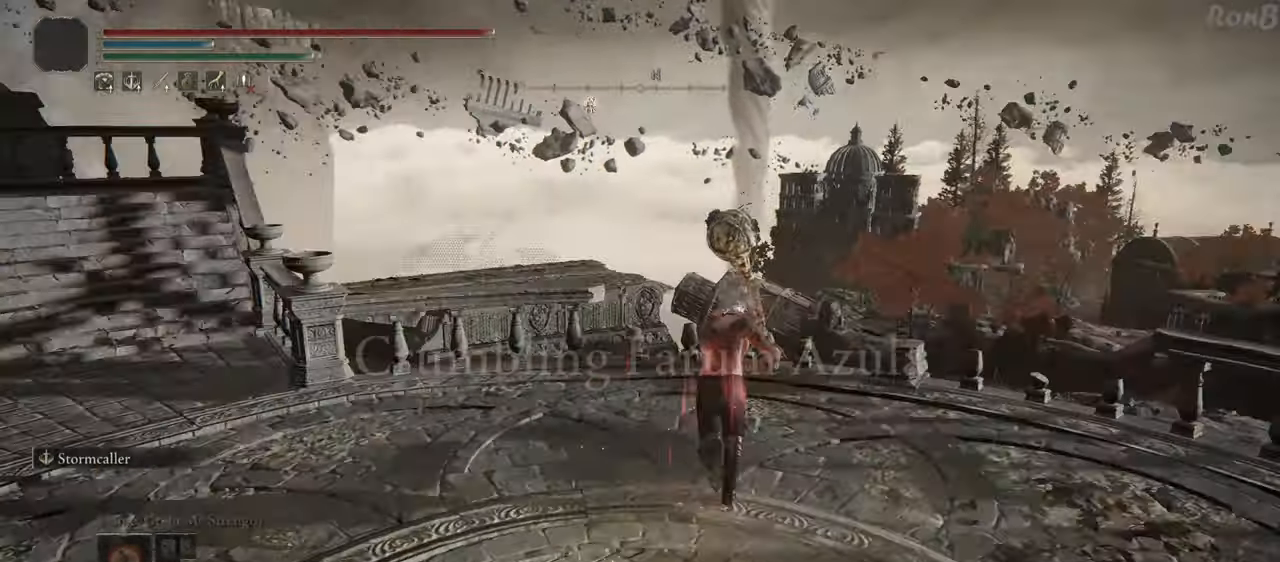
{"buttons": ["R1"], "left_stick": "up", "right_stick": "left", "events": [[83, "right_stick", "center"], [450, "right_stick", "left"]]}
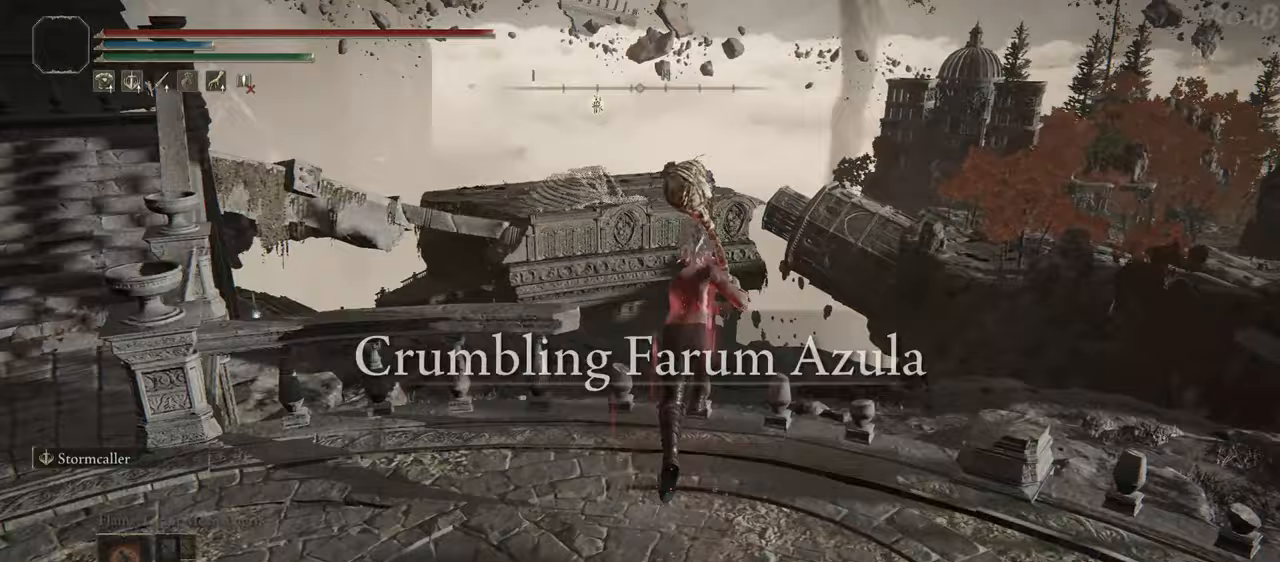
{"buttons": ["R1"], "left_stick": "up", "right_stick": "down-left", "events": [[83, "right_stick", "down-left"], [183, "right_stick", "center"], [350, "right_stick", "down-left"]]}
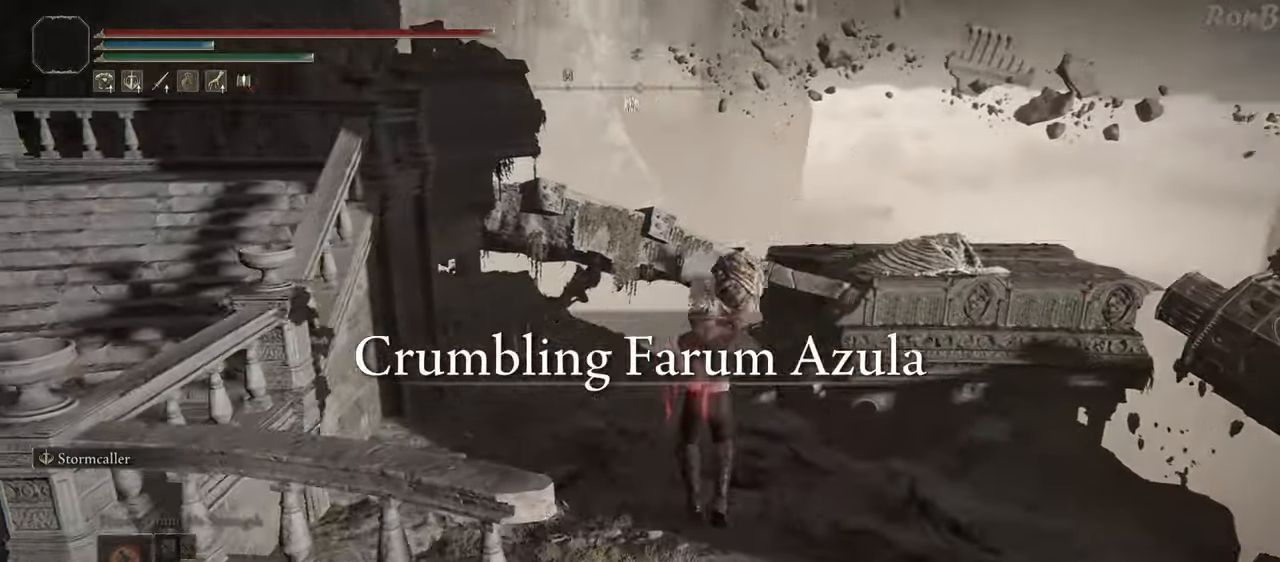
{"buttons": ["R1"], "left_stick": "up", "right_stick": "down-left", "events": [[150, "right_stick", "center"], [400, "right_stick", "down-left"]]}
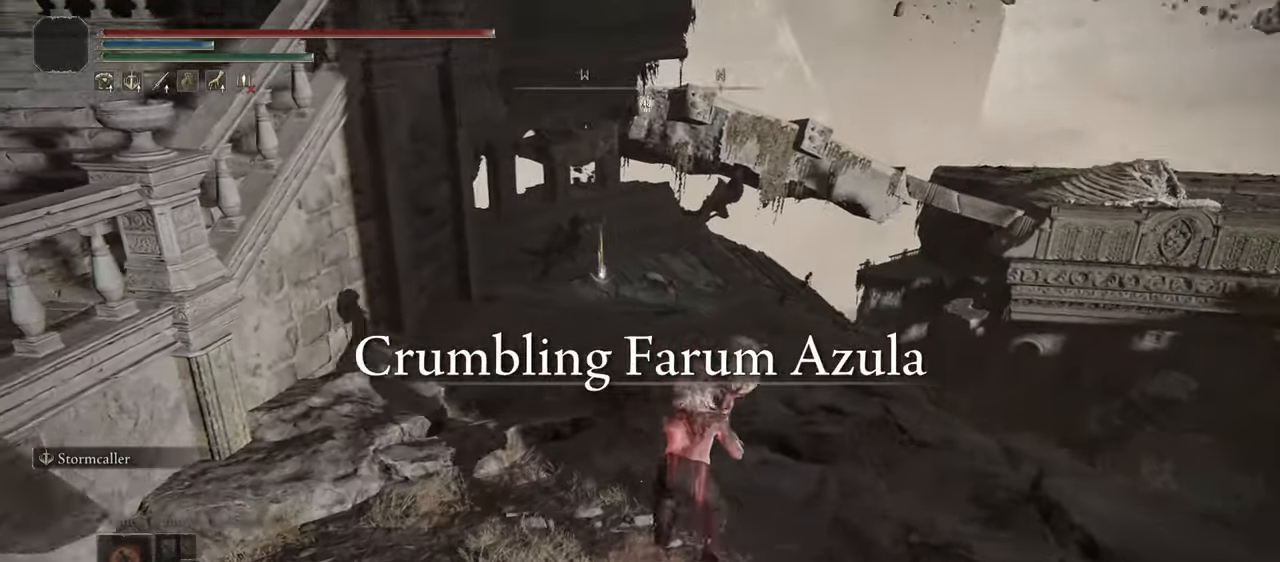
{"buttons": ["R1"], "left_stick": "up", "right_stick": "down-left", "events": []}
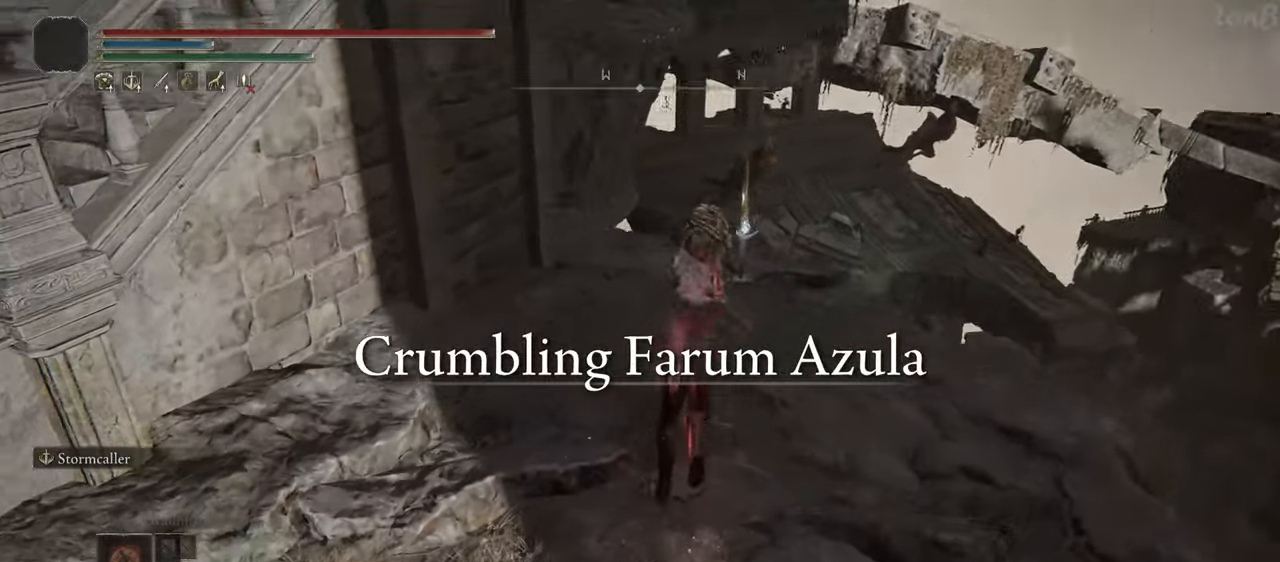
{"buttons": ["R1"], "left_stick": "up", "right_stick": "down-left", "events": []}
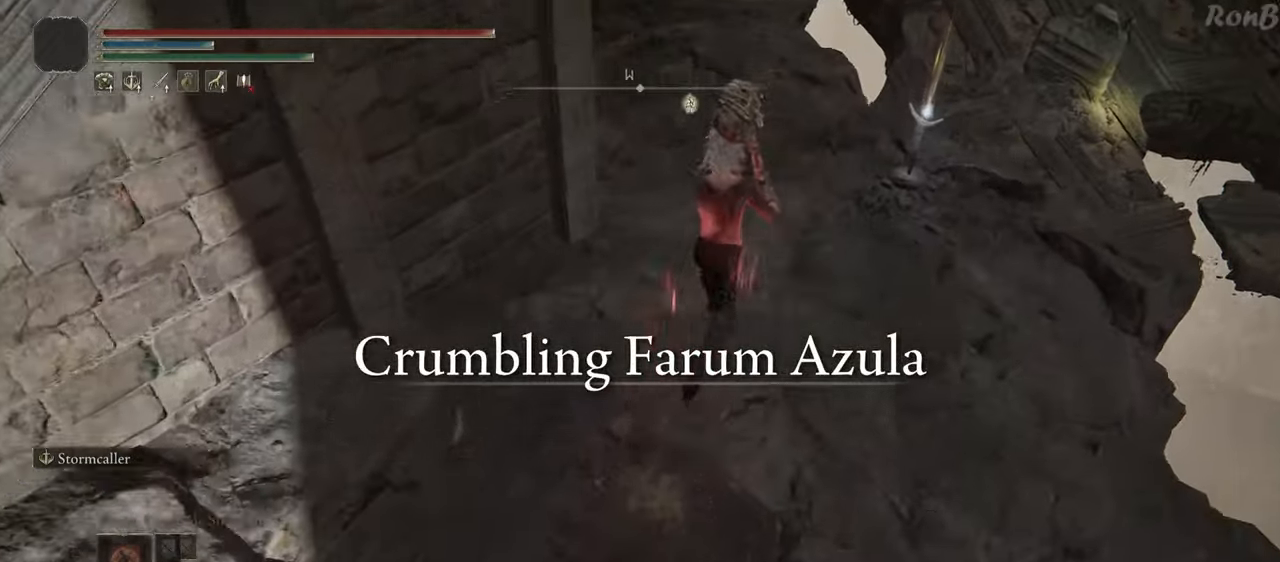
{"buttons": ["R1"], "left_stick": "up", "right_stick": "center", "events": [[50, "right_stick", "center"]]}
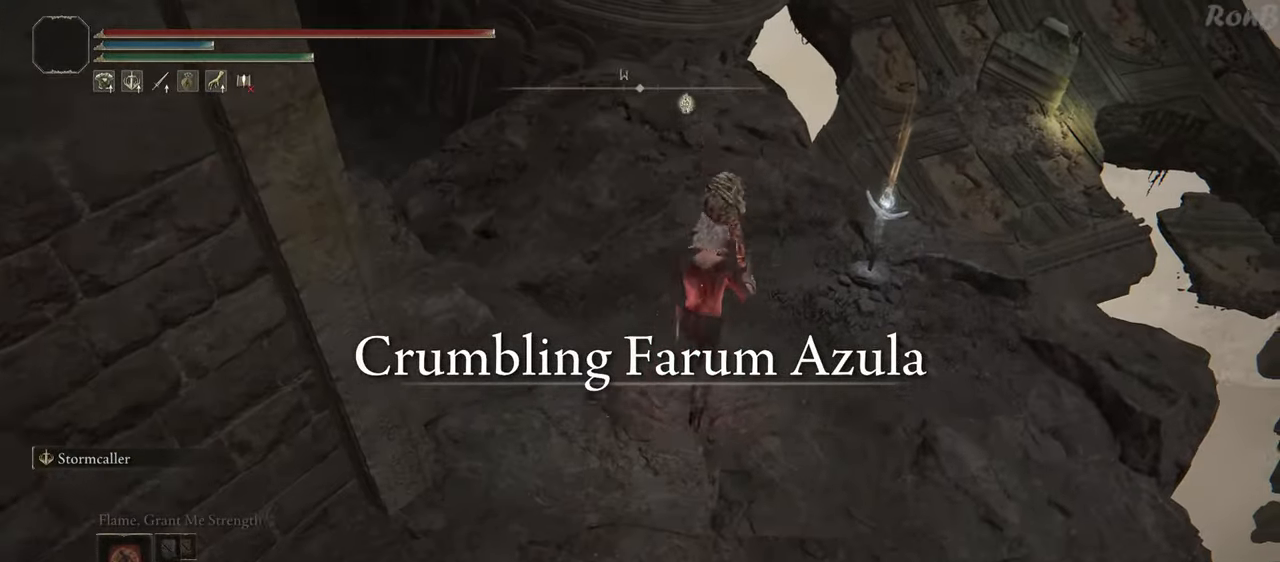
{"buttons": ["R1"], "left_stick": "up", "right_stick": "center", "events": []}
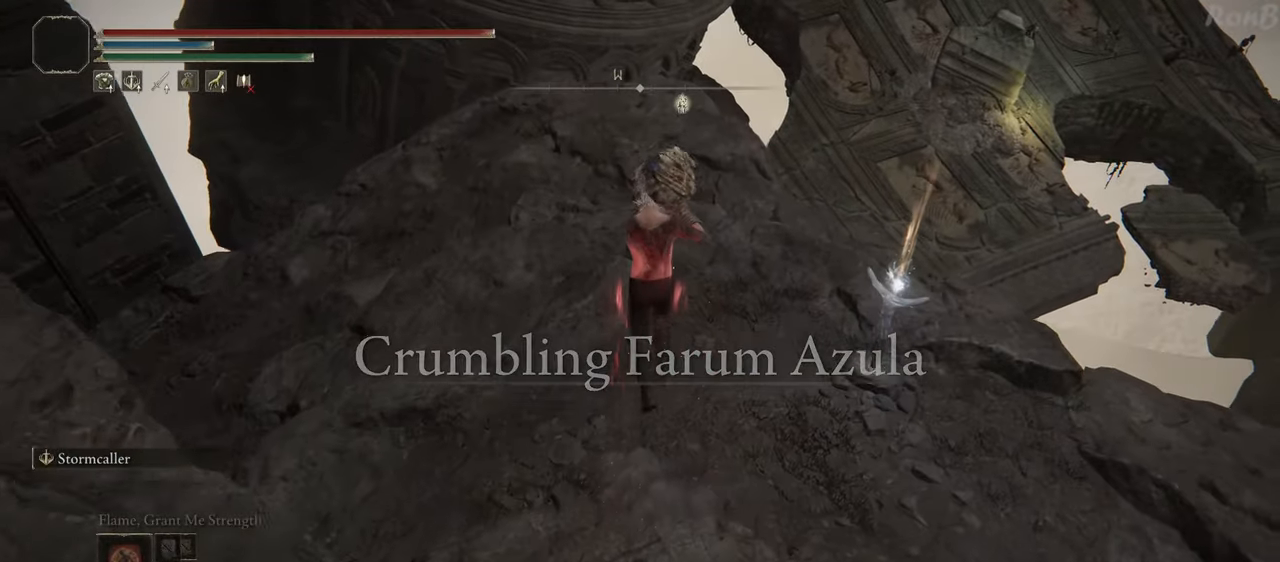
{"buttons": ["L1", "R1"], "left_stick": "up", "right_stick": "center", "events": [[50, "L1", "down"]]}
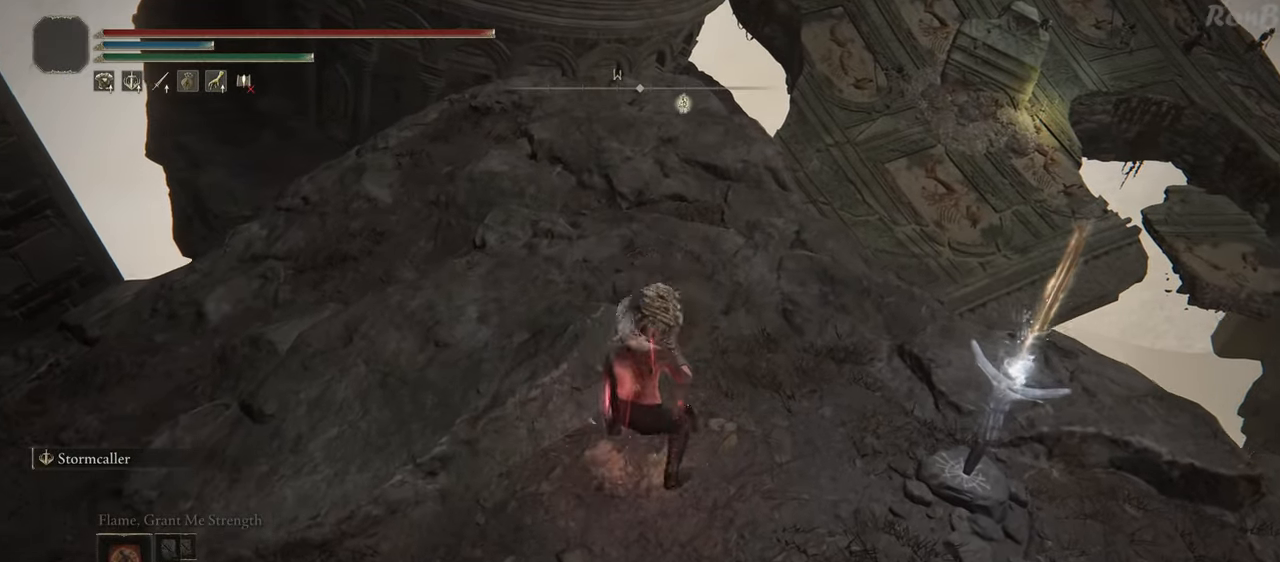
{"buttons": ["L1", "R1"], "left_stick": "up", "right_stick": "down", "events": [[133, "right_stick", "down-right"], [300, "right_stick", "down"]]}
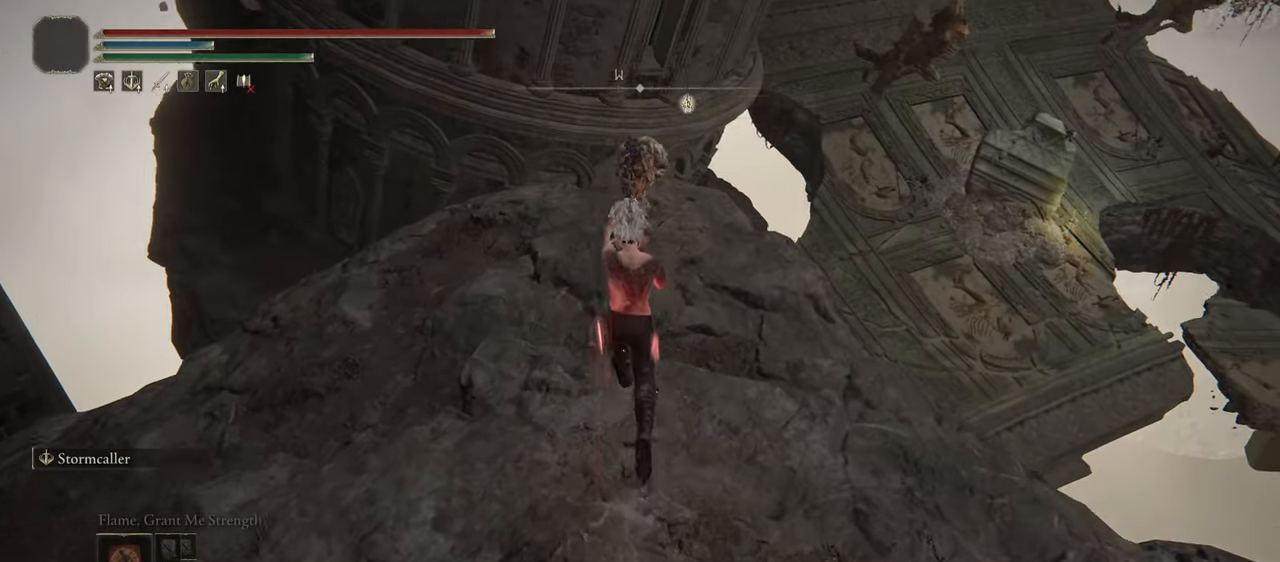
{"buttons": ["L1", "R1"], "left_stick": "up", "right_stick": "down-right", "events": [[367, "right_stick", "down-right"]]}
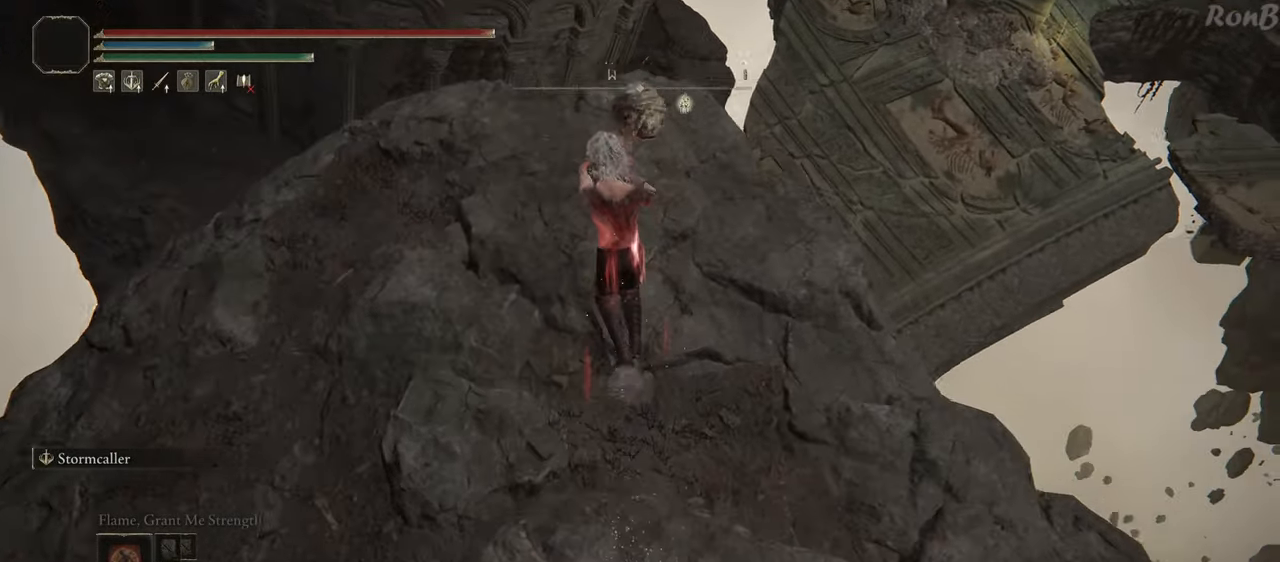
{"buttons": ["L1", "R1"], "left_stick": "up", "right_stick": "down-right", "events": []}
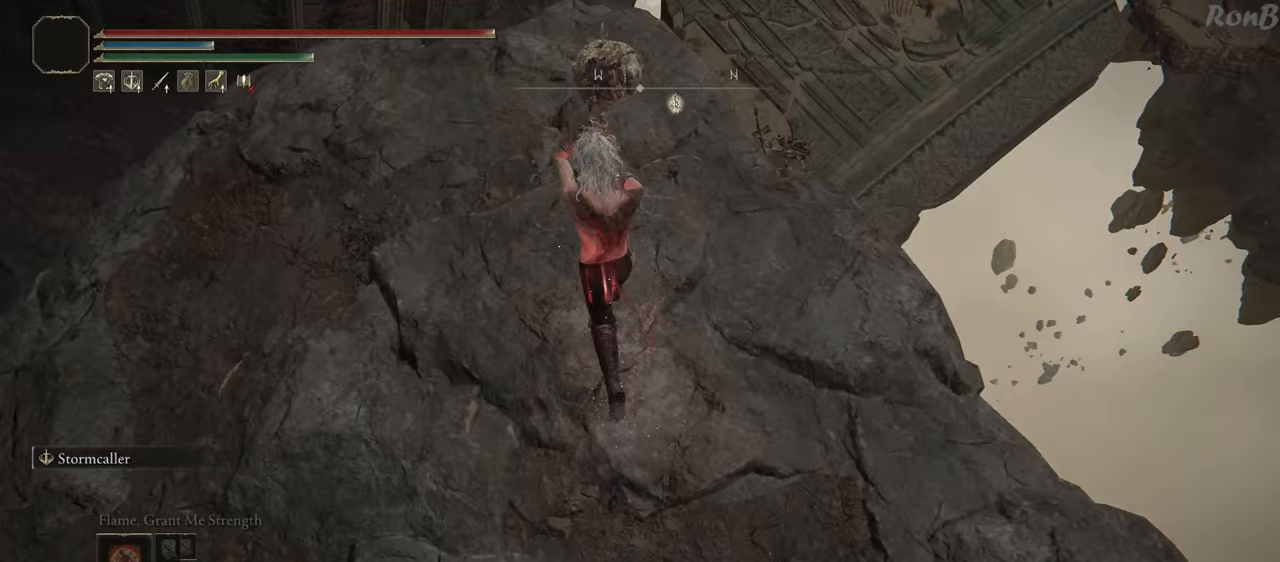
{"buttons": ["L1", "R1"], "left_stick": "up", "right_stick": "down-right", "events": []}
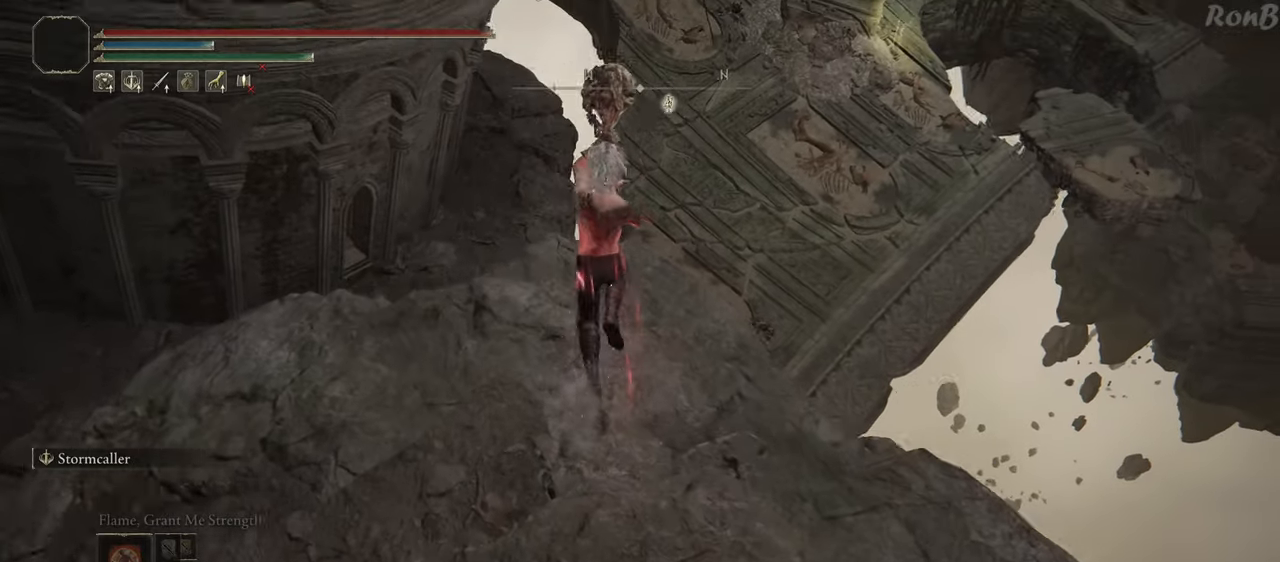
{"buttons": [], "left_stick": "up", "right_stick": "down", "events": [[67, "L2", "down"], [167, "L1", "up"], [267, "L2", "up"], [433, "R1", "up"], [433, "right_stick", "down"]]}
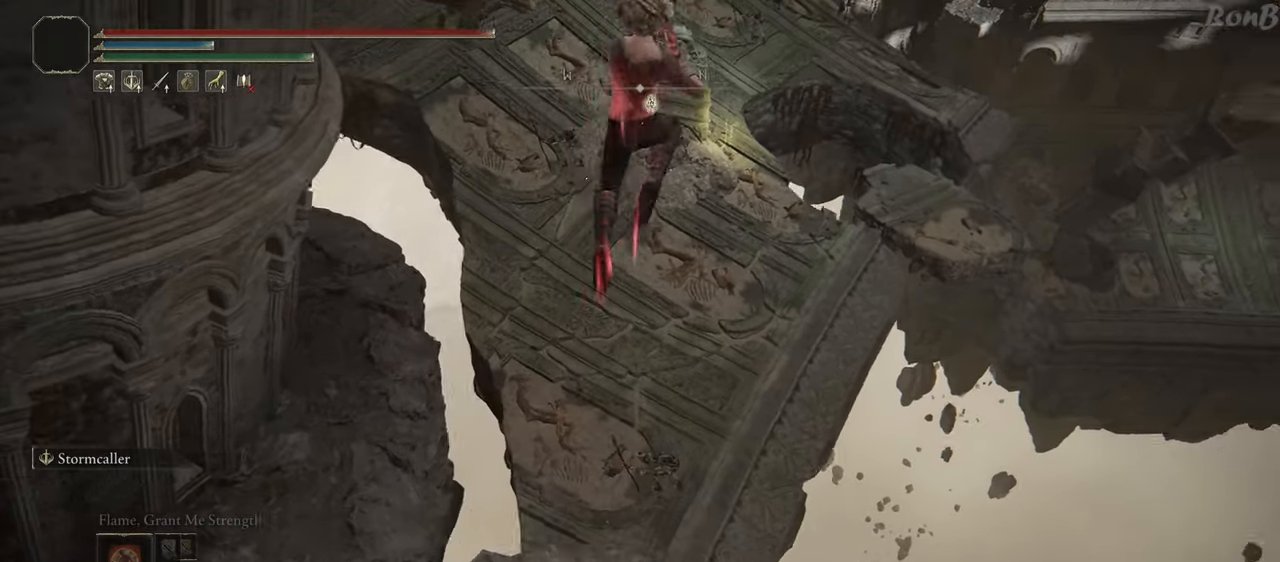
{"buttons": [], "left_stick": "up", "right_stick": "center", "events": [[450, "right_stick", "center"]]}
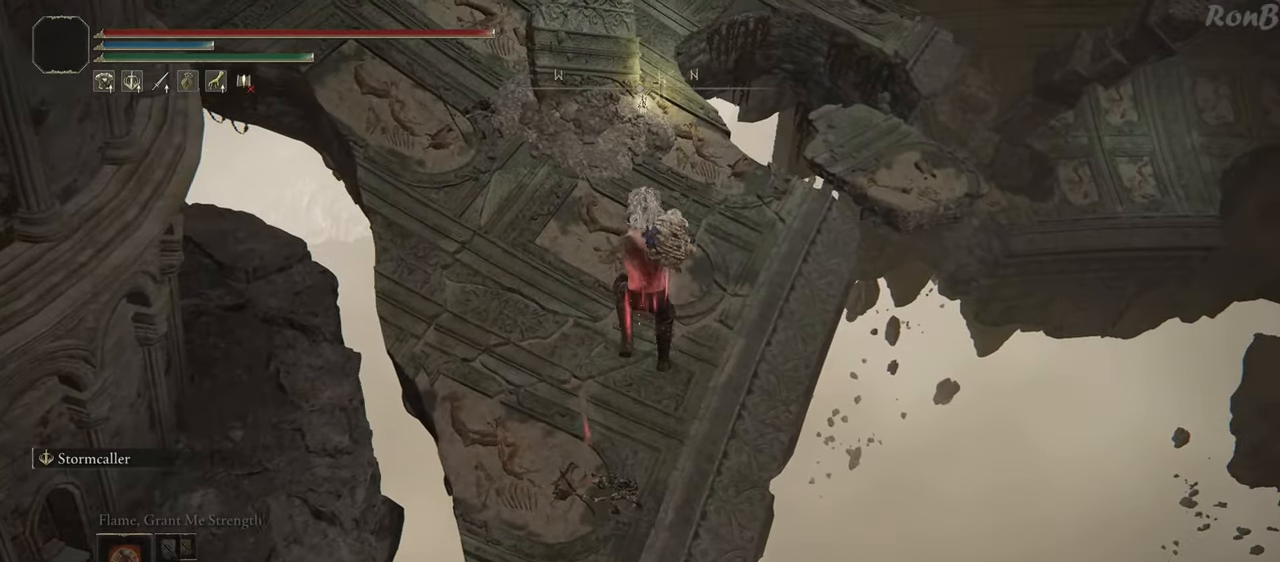
{"buttons": [], "left_stick": "up", "right_stick": "center", "events": []}
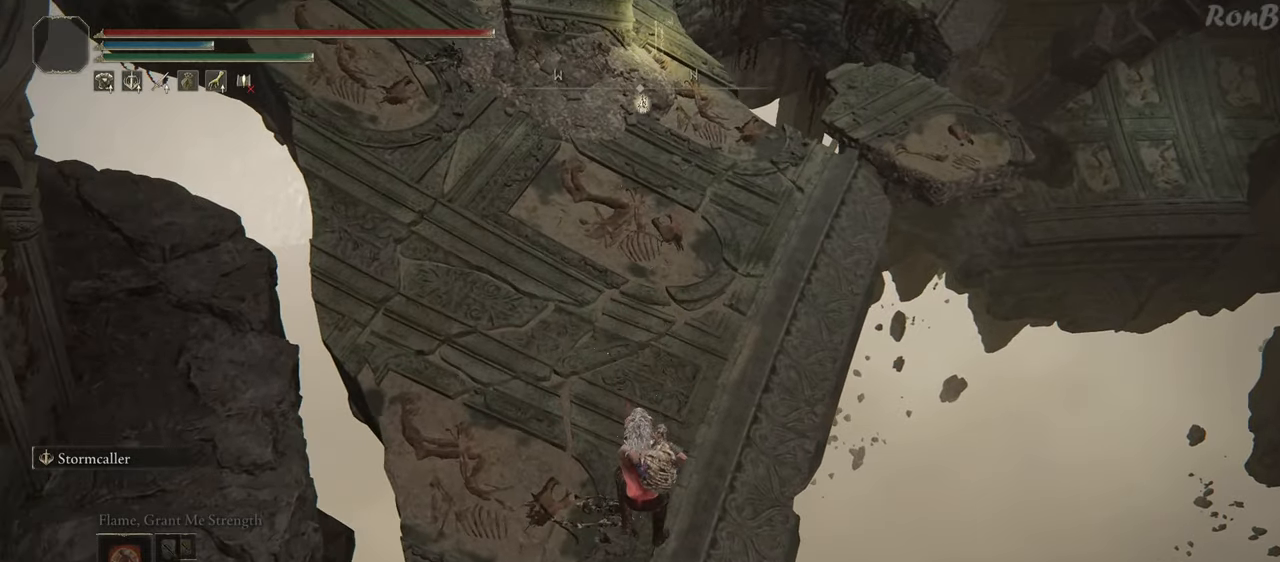
{"buttons": [], "left_stick": "up", "right_stick": "center", "events": []}
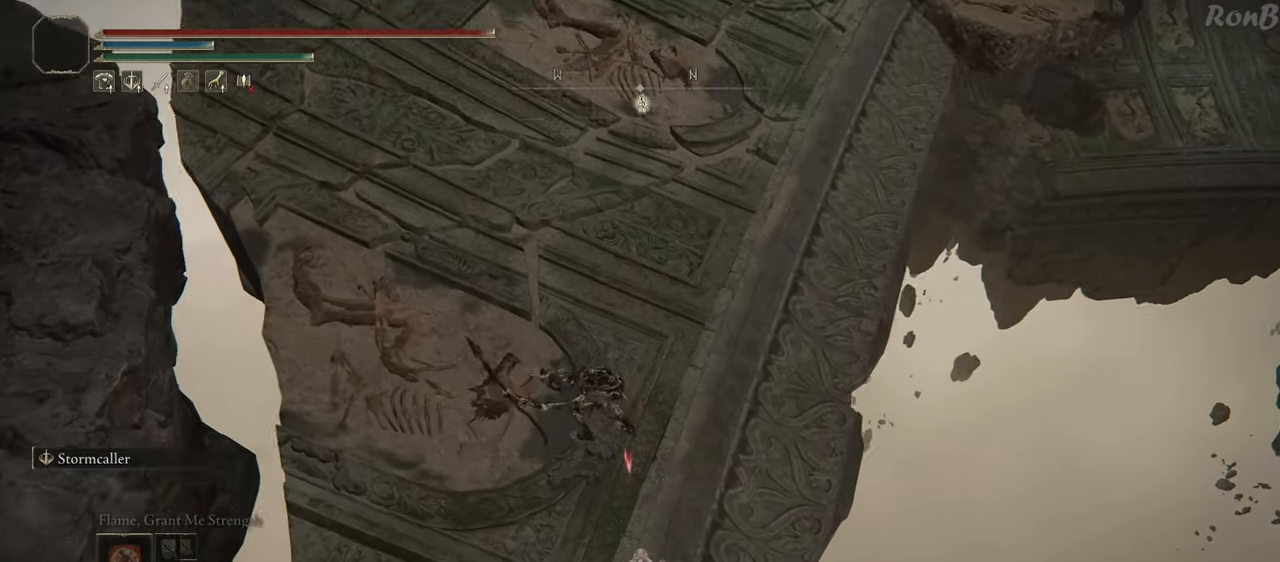
{"buttons": [], "left_stick": "up", "right_stick": "up", "events": [[50, "DPAD_RIGHT", "down"], [150, "DPAD_RIGHT", "up"], [400, "right_stick", "up"]]}
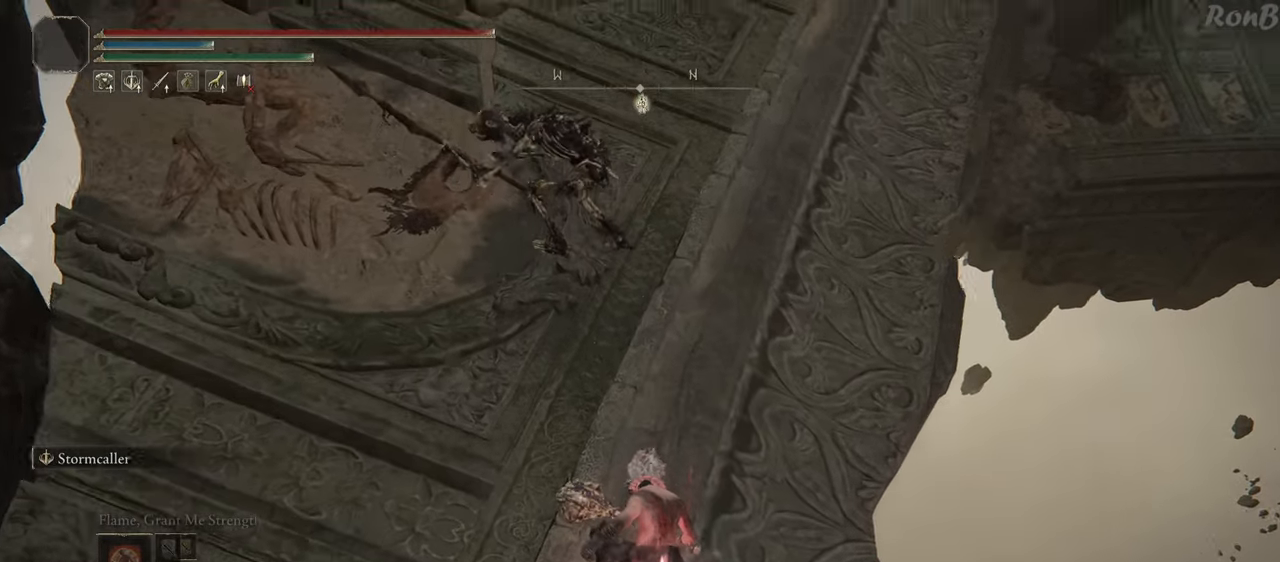
{"buttons": ["R1", "DPAD_RIGHT"], "left_stick": "up", "right_stick": "center", "events": [[17, "R1", "down"], [300, "right_stick", "center"], [500, "DPAD_RIGHT", "down"]]}
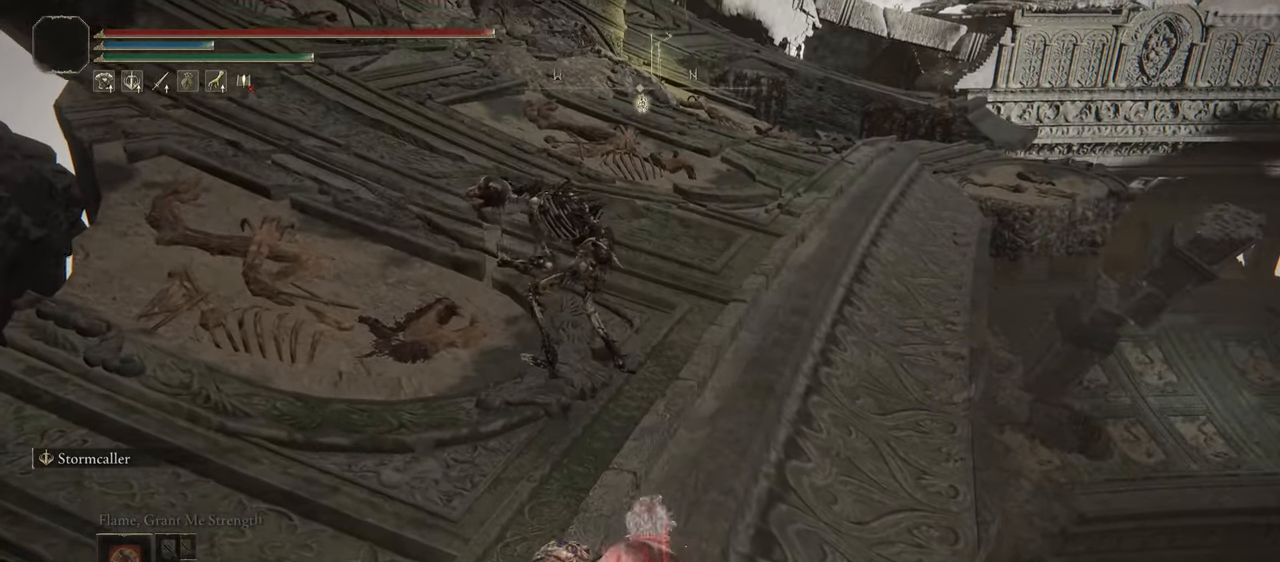
{"buttons": ["R1"], "left_stick": "up", "right_stick": "center", "events": [[133, "DPAD_RIGHT", "up"], [167, "right_stick", "up-right"], [317, "right_stick", "center"]]}
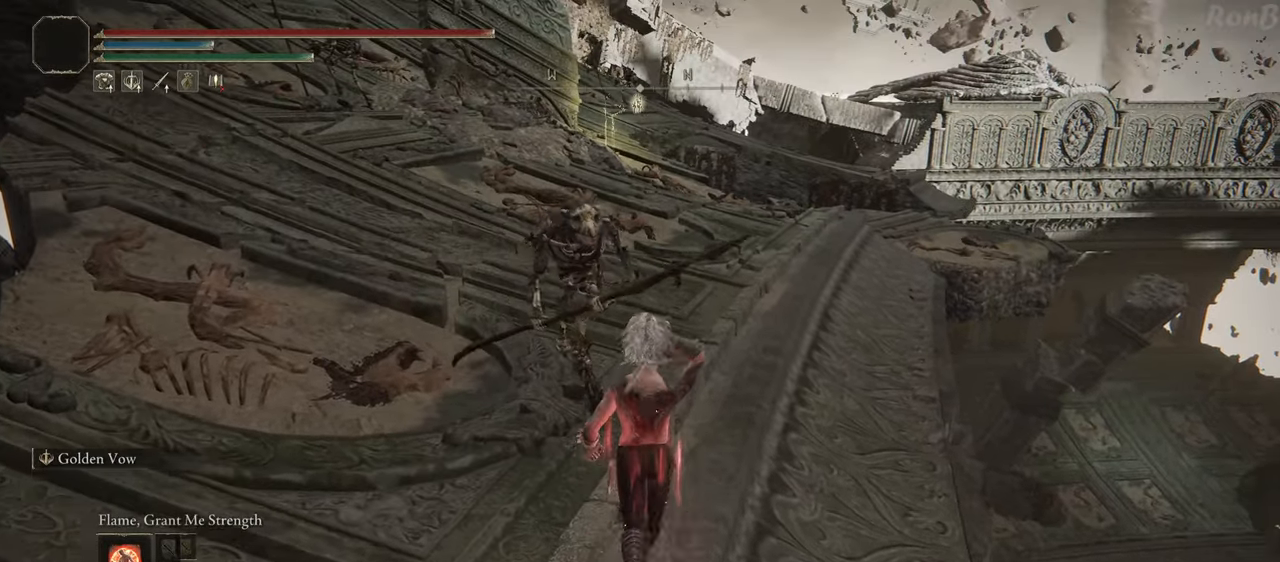
{"buttons": ["R1"], "left_stick": "up", "right_stick": "center", "events": [[167, "DPAD_RIGHT", "down"], [267, "DPAD_RIGHT", "up"]]}
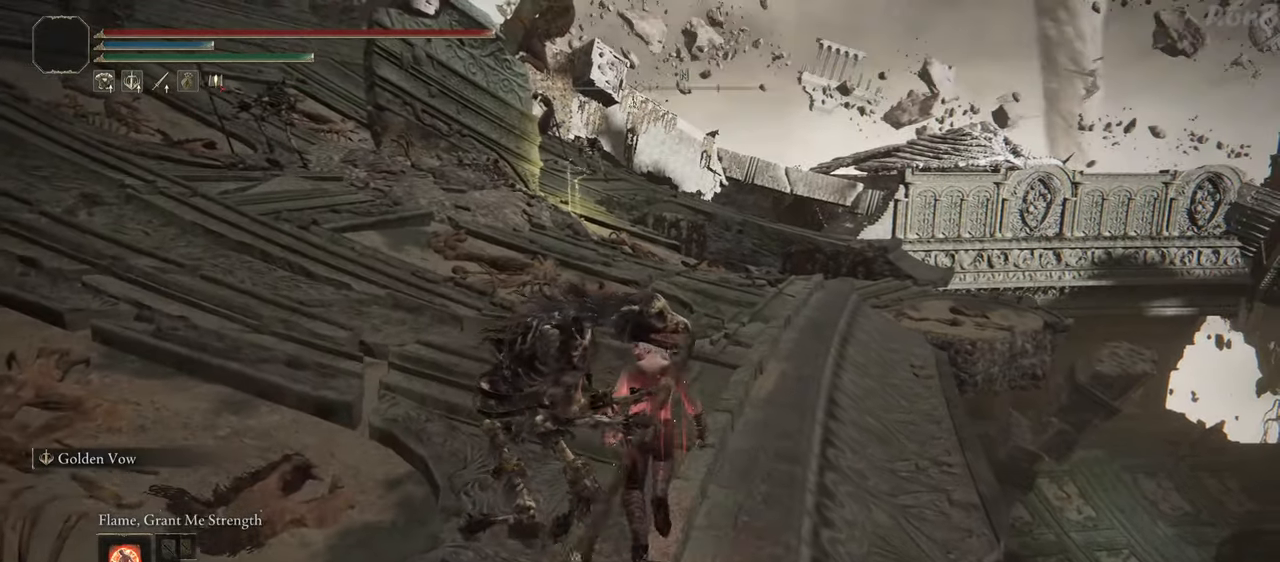
{"buttons": ["R1"], "left_stick": "up", "right_stick": "center", "events": []}
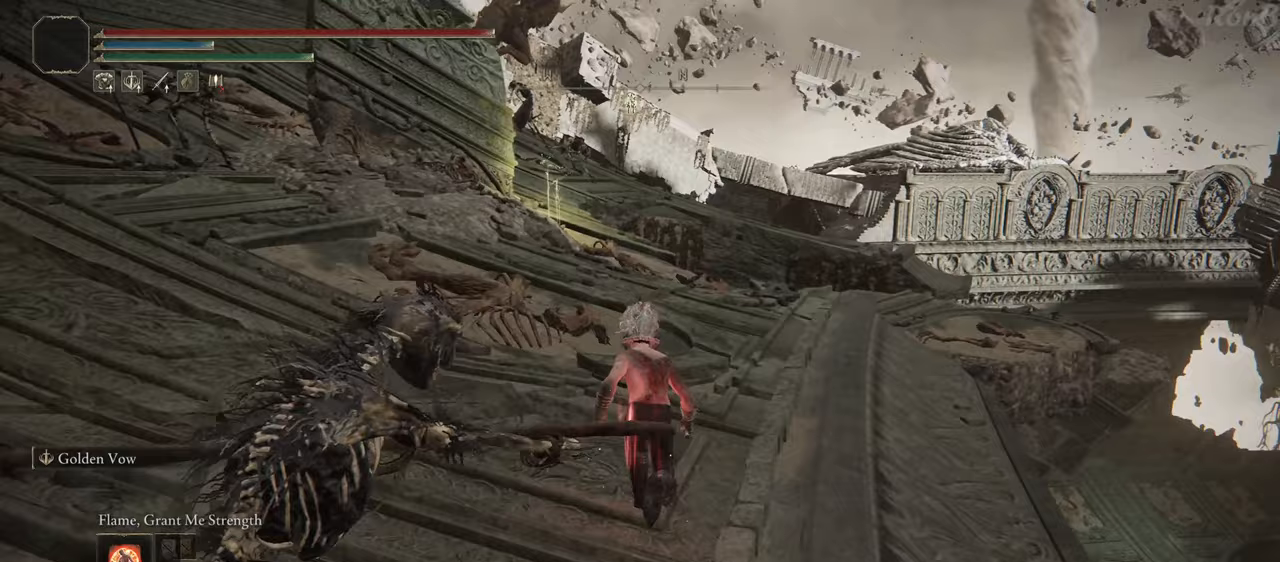
{"buttons": ["R1"], "left_stick": "up", "right_stick": "center", "events": []}
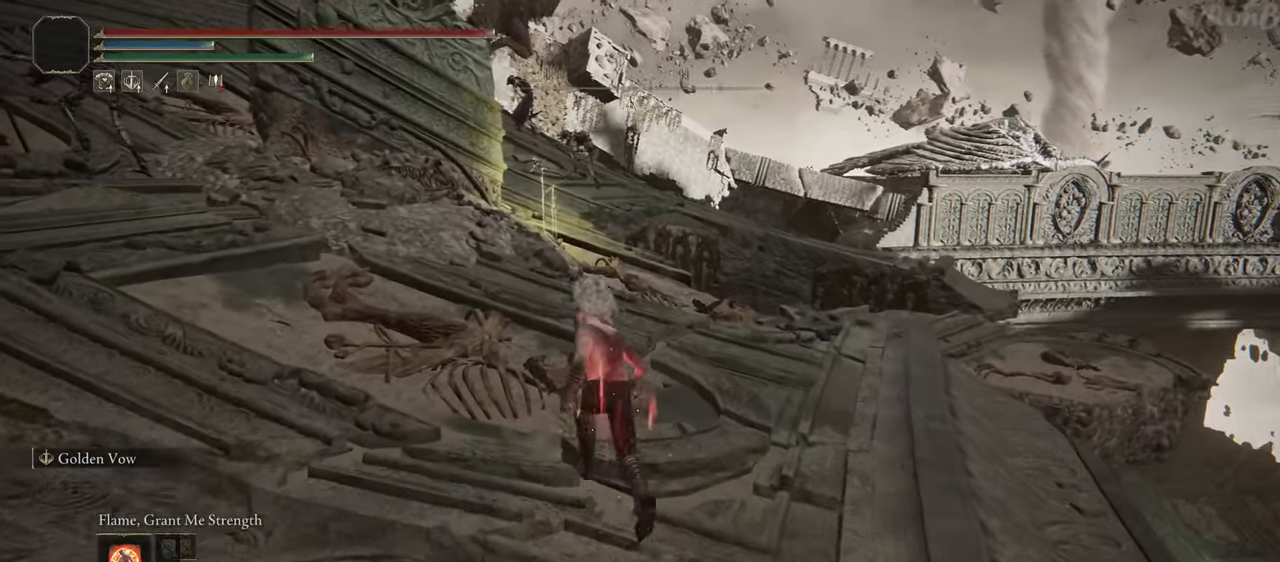
{"buttons": ["R1"], "left_stick": "up", "right_stick": "center", "events": [[50, "right_stick", "down-right"], [100, "right_stick", "down"], [500, "right_stick", "center"]]}
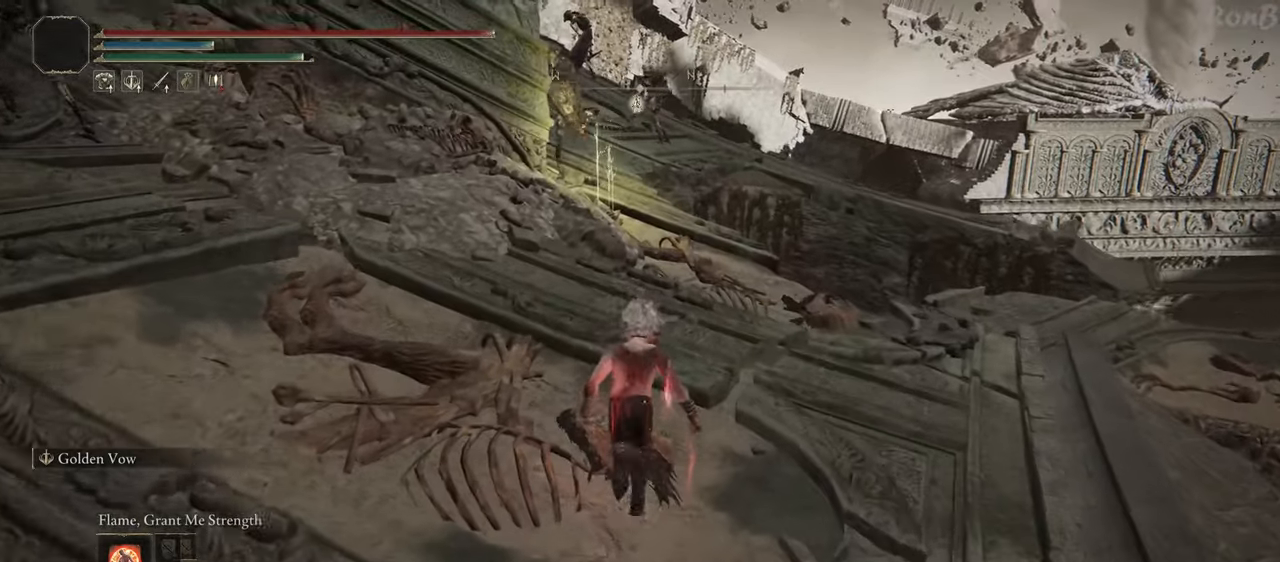
{"buttons": ["R1"], "left_stick": "up", "right_stick": "center", "events": [[167, "TRIANGLE", "down"], [200, "R2", "down"], [333, "TRIANGLE", "up"], [350, "R2", "up"]]}
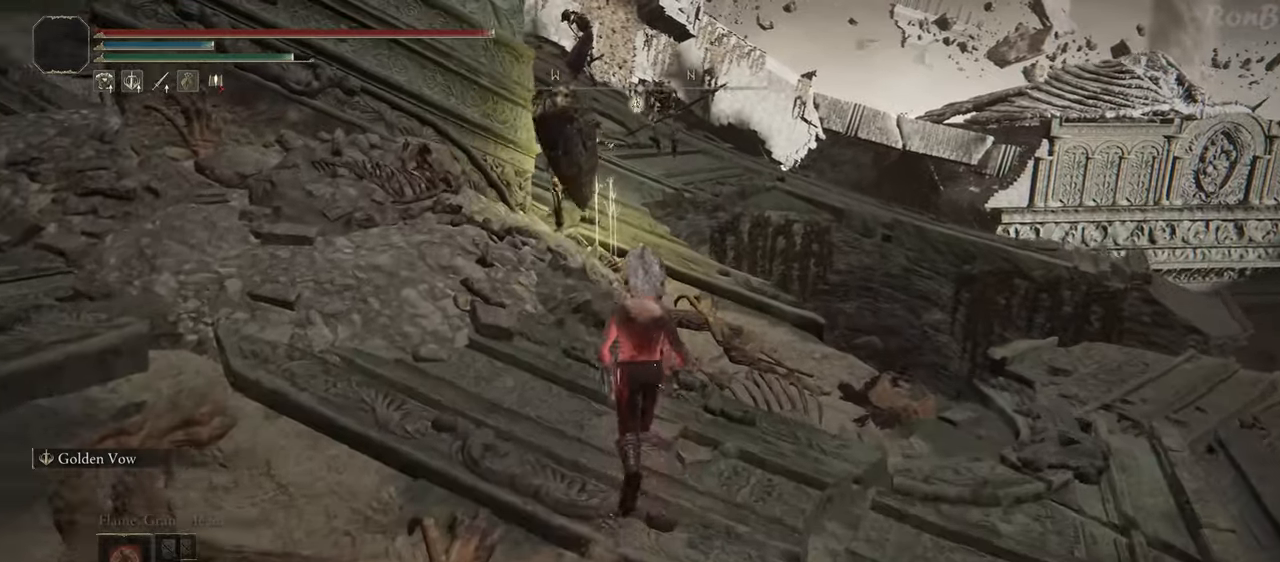
{"buttons": ["R1"], "left_stick": "up", "right_stick": "center", "events": [[50, "L1", "down"], [483, "L1", "up"]]}
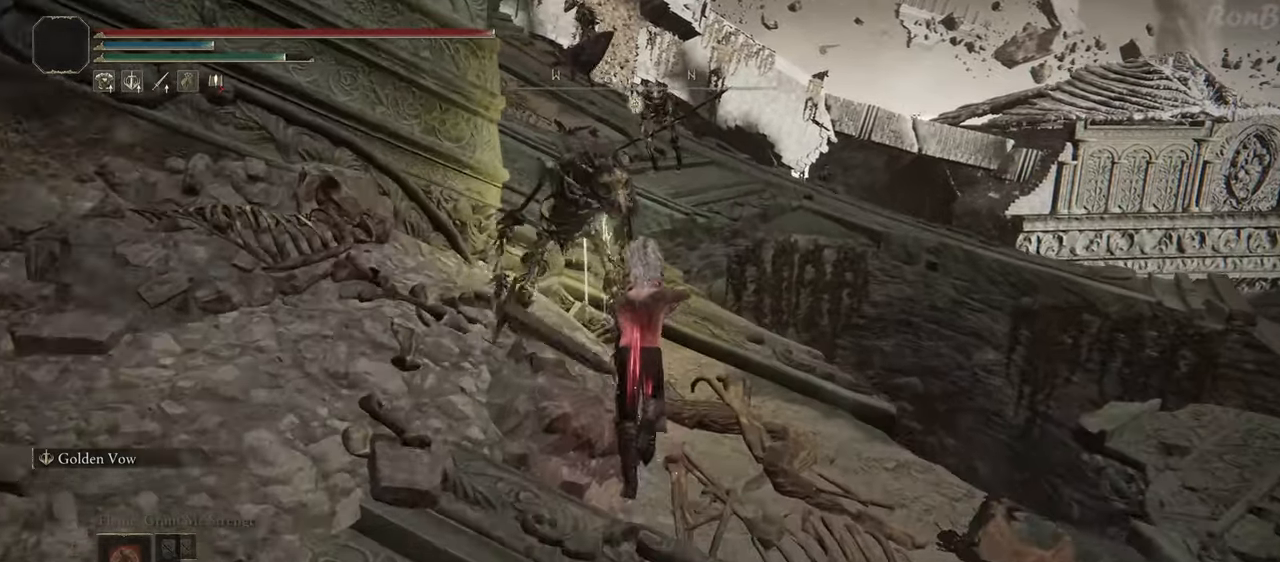
{"buttons": ["R1"], "left_stick": "left", "right_stick": "center", "events": [[317, "left_stick", "up-left"], [383, "TRIANGLE", "down"], [467, "TRIANGLE", "up"], [483, "left_stick", "left"]]}
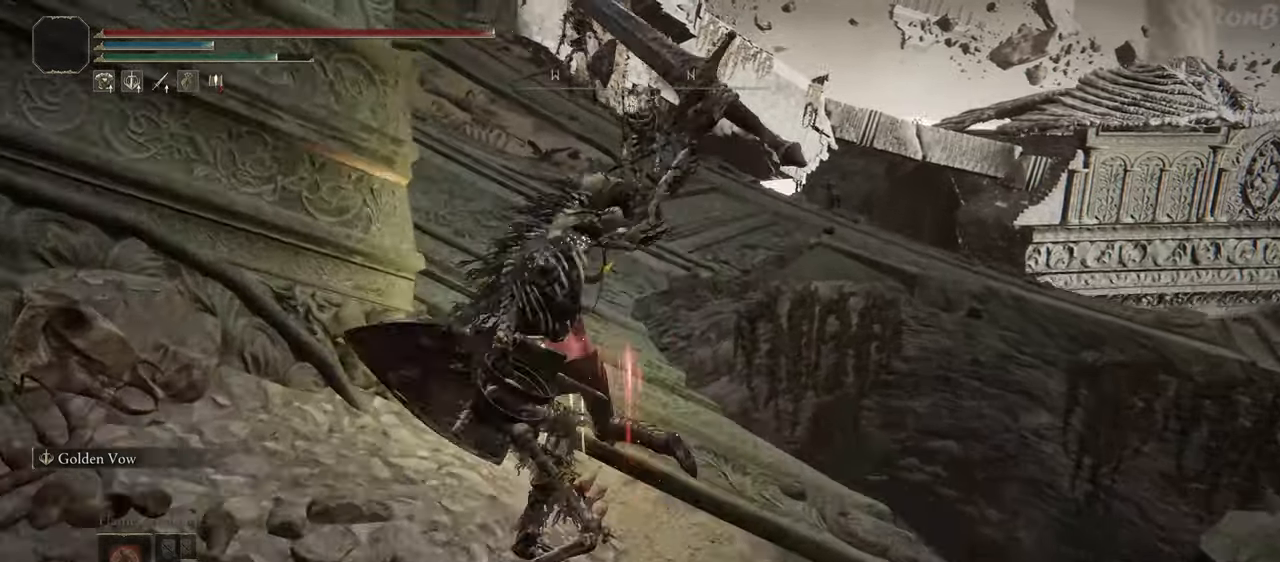
{"buttons": ["R1"], "left_stick": "down", "right_stick": "center", "events": [[17, "left_stick", "down-left"], [33, "TRIANGLE", "down"], [133, "TRIANGLE", "up"], [133, "left_stick", "down"]]}
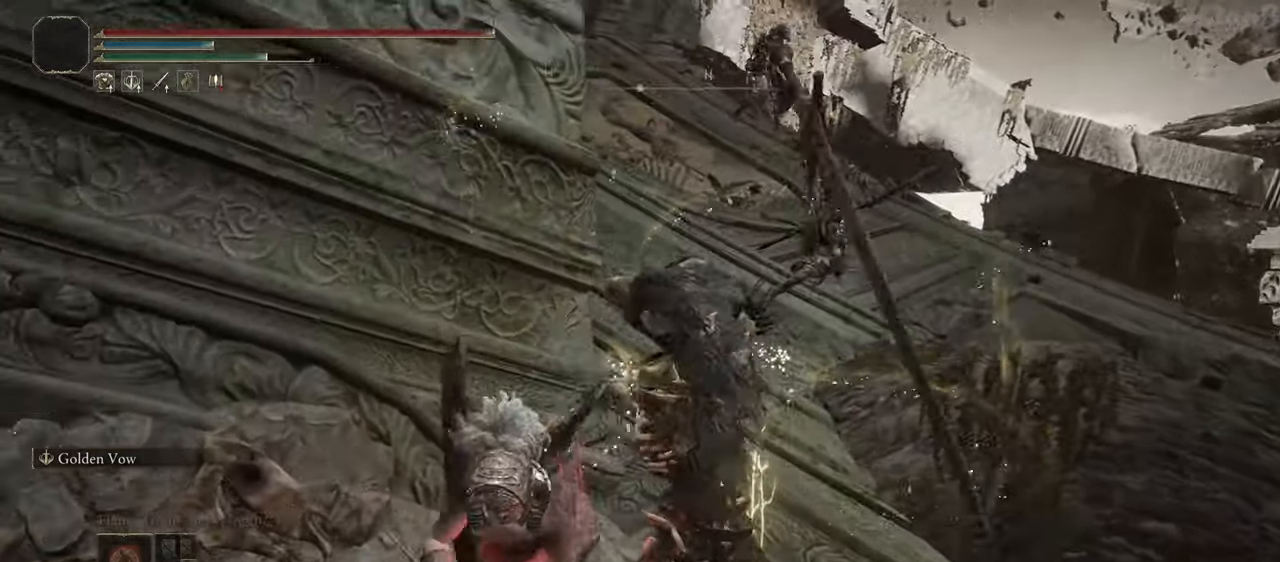
{"buttons": ["R1"], "left_stick": "down-right", "right_stick": "right", "events": [[300, "right_stick", "right"], [350, "left_stick", "down-right"]]}